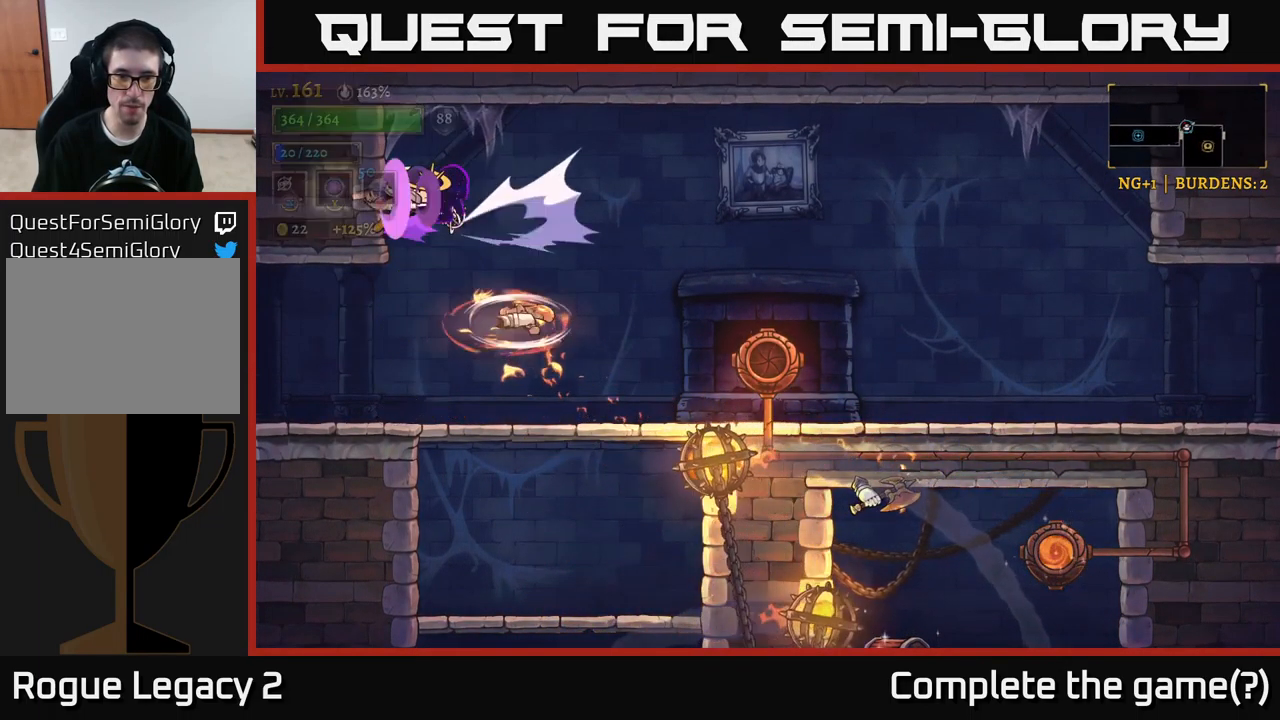
Gameplay with a controller (Xbox layout); each line is a JSON object with the inputs held at the frame after it. "events" lists button and stick changes between this image and that frame as [ms after this image, input, new state], when the widget could be followed in between.
{"buttons": ["A"], "left_stick": "right", "right_stick": "center", "events": [[433, "A", "down"], [433, "L2", "up"]]}
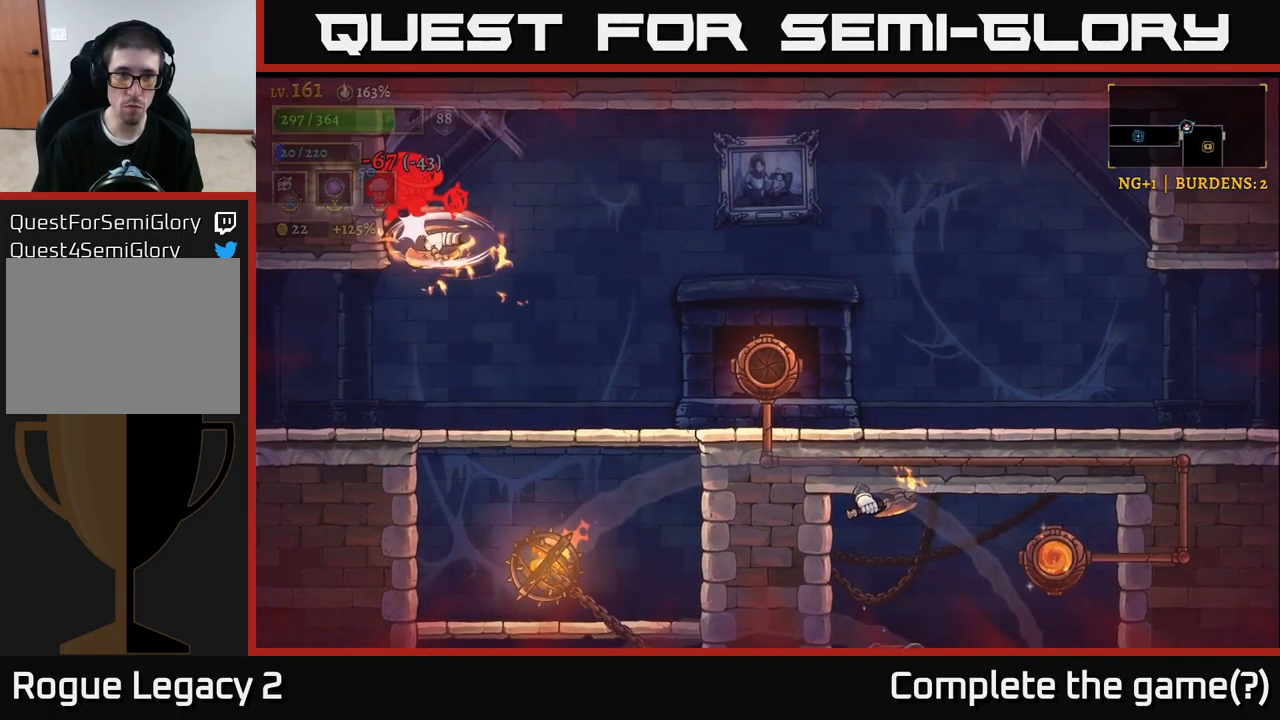
{"buttons": [], "left_stick": "right", "right_stick": "center", "events": [[183, "A", "up"]]}
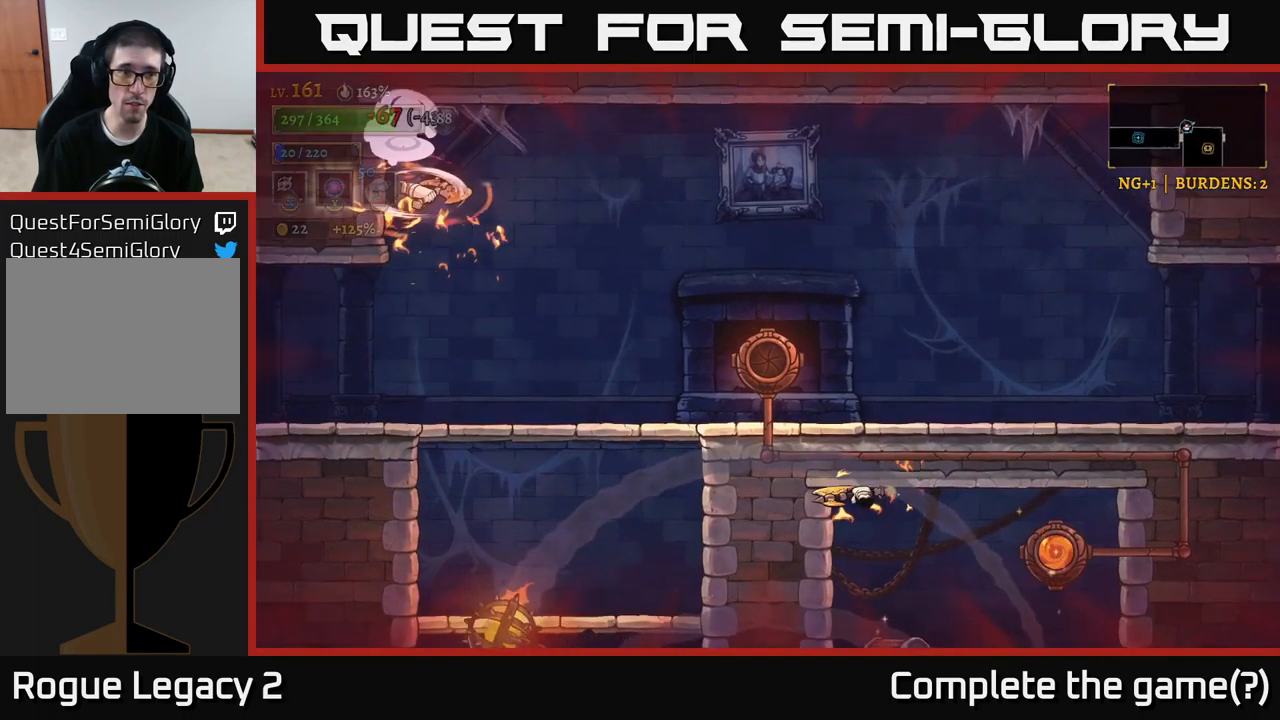
{"buttons": ["R2"], "left_stick": "right", "right_stick": "center", "events": [[50, "A", "down"], [250, "A", "up"], [250, "R2", "down"]]}
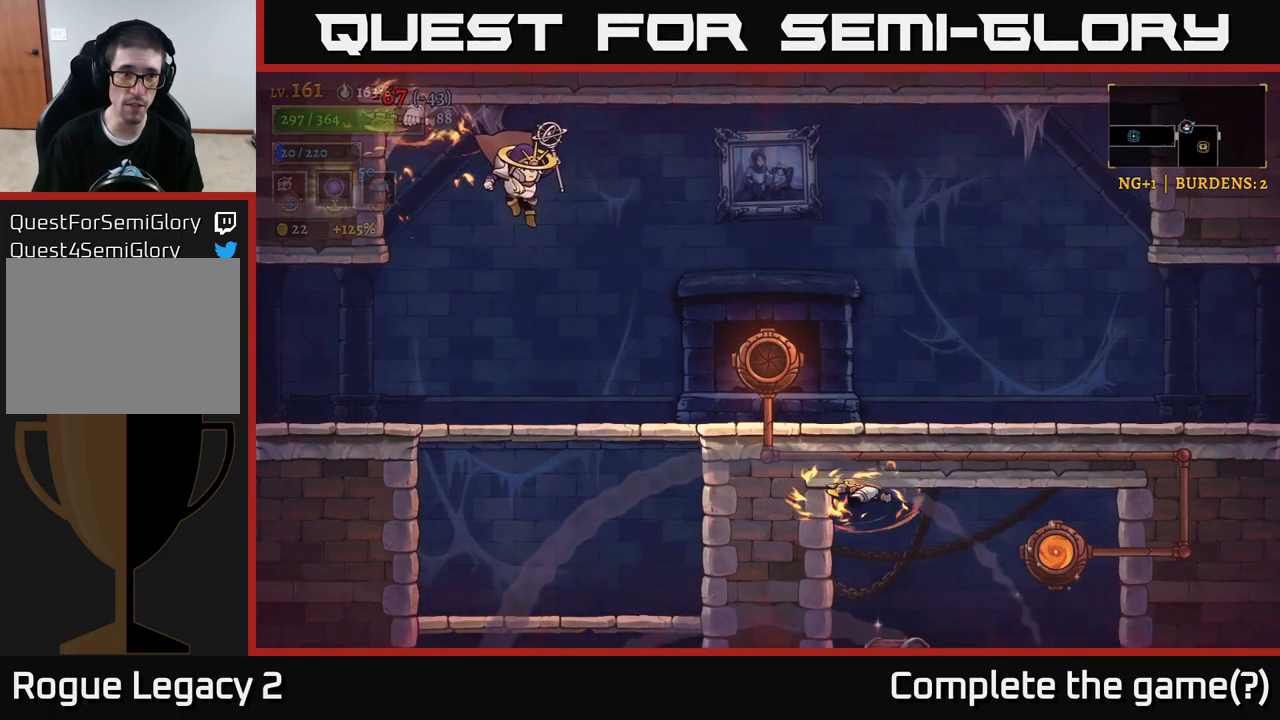
{"buttons": ["A"], "left_stick": "left", "right_stick": "center", "events": [[133, "R2", "up"], [367, "A", "down"], [483, "left_stick", "left"]]}
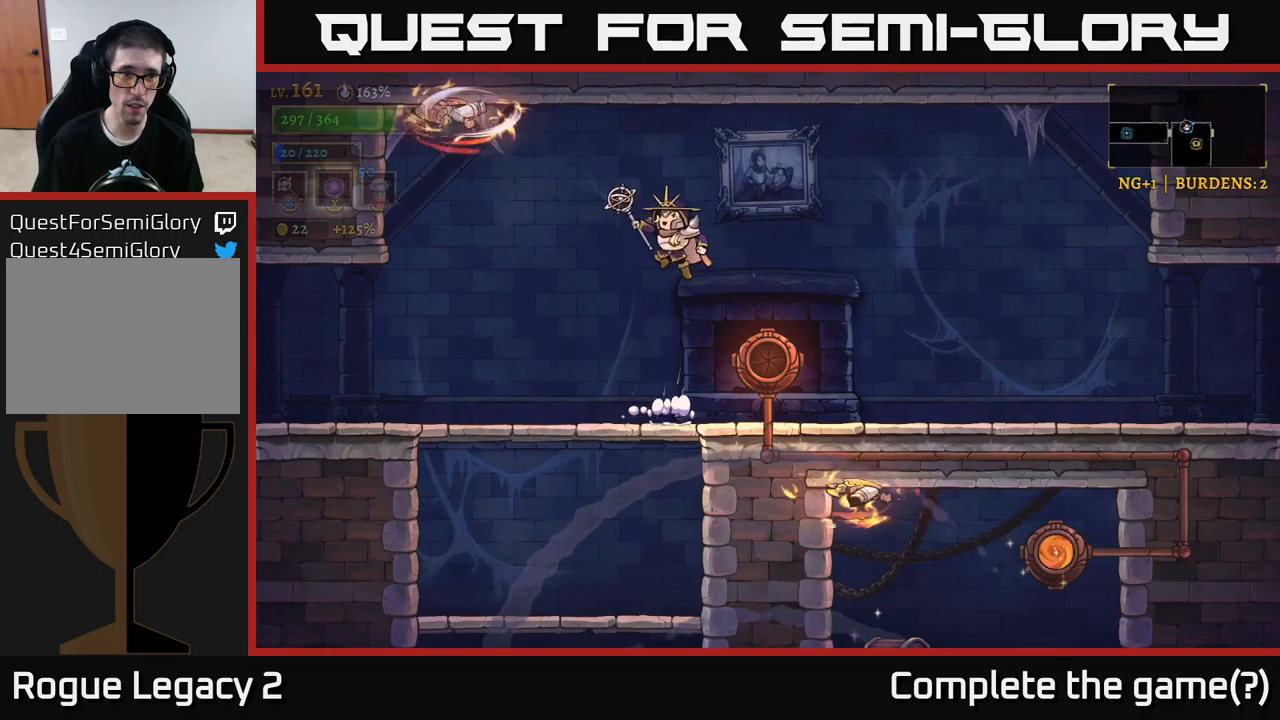
{"buttons": [], "left_stick": "left", "right_stick": "center", "events": [[100, "X", "down"], [150, "A", "up"], [200, "X", "up"], [217, "left_stick", "center"], [350, "left_stick", "right"], [450, "left_stick", "left"]]}
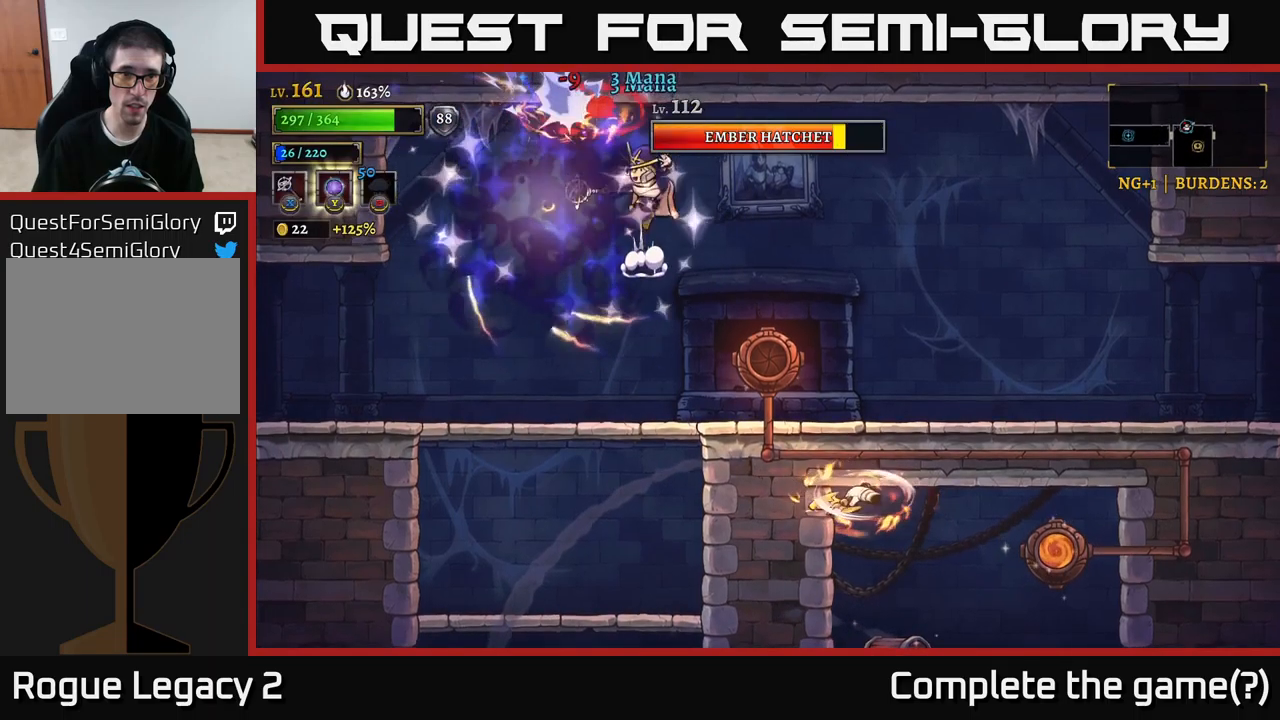
{"buttons": [], "left_stick": "left", "right_stick": "center", "events": [[217, "left_stick", "down"], [300, "left_stick", "down-left"], [433, "left_stick", "left"]]}
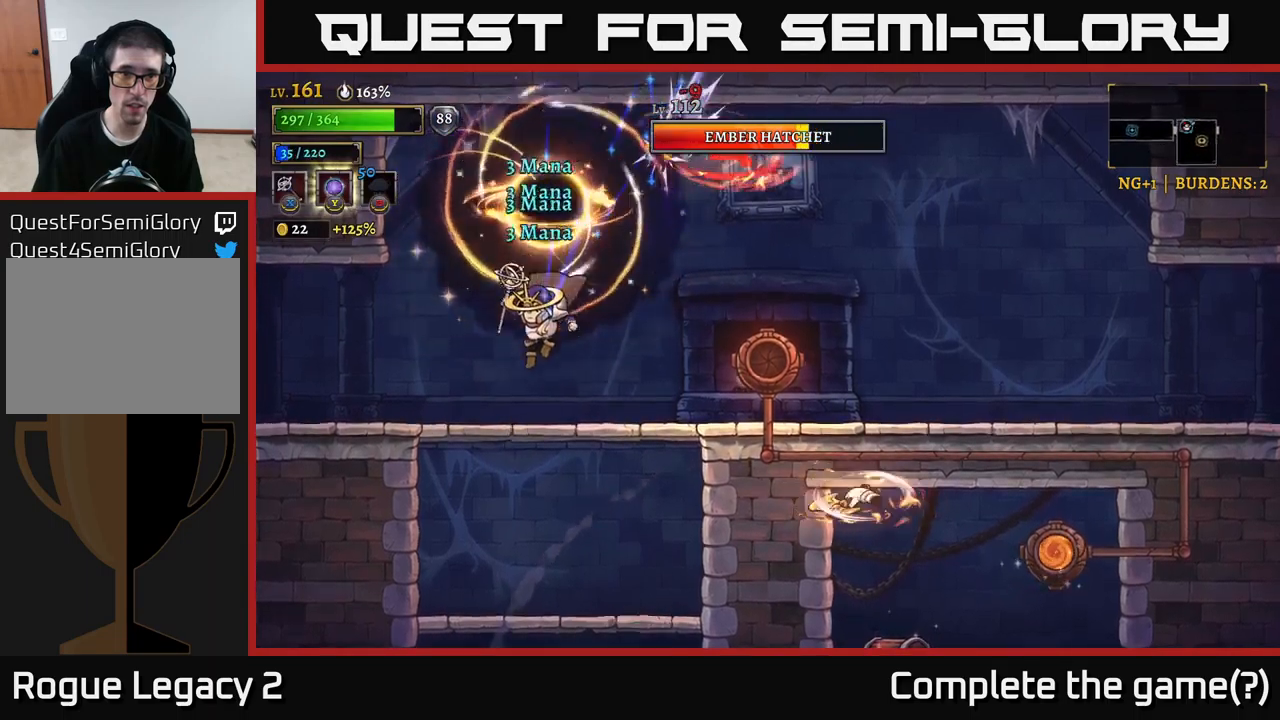
{"buttons": [], "left_stick": "right", "right_stick": "center", "events": [[333, "left_stick", "right"]]}
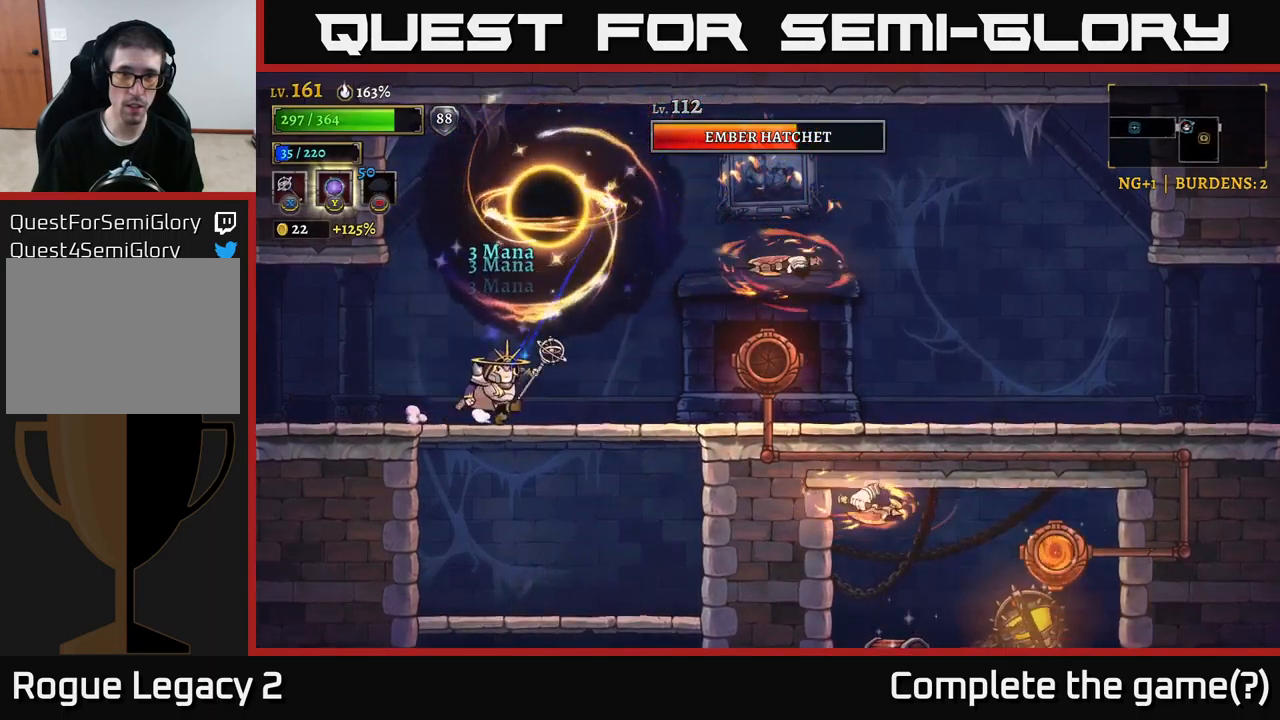
{"buttons": [], "left_stick": "left", "right_stick": "center", "events": [[67, "X", "down"], [150, "X", "up"], [183, "left_stick", "center"], [417, "left_stick", "left"]]}
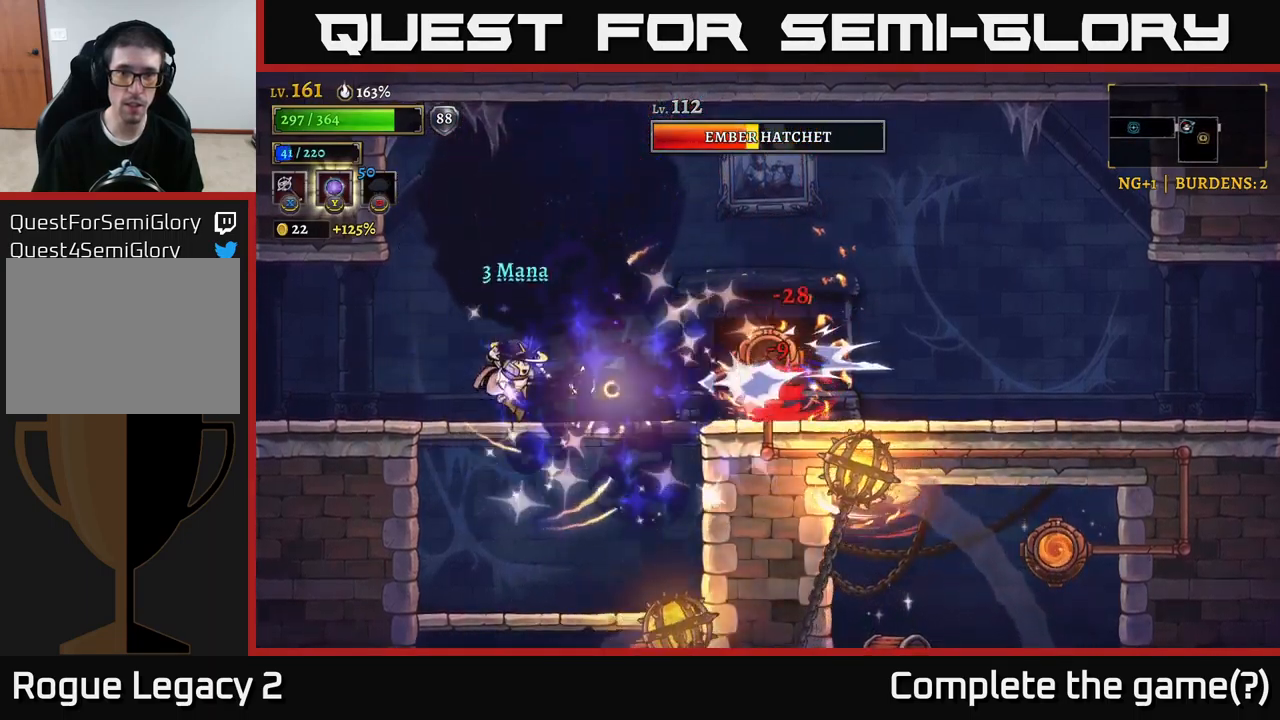
{"buttons": [], "left_stick": "center", "right_stick": "center", "events": [[383, "left_stick", "center"]]}
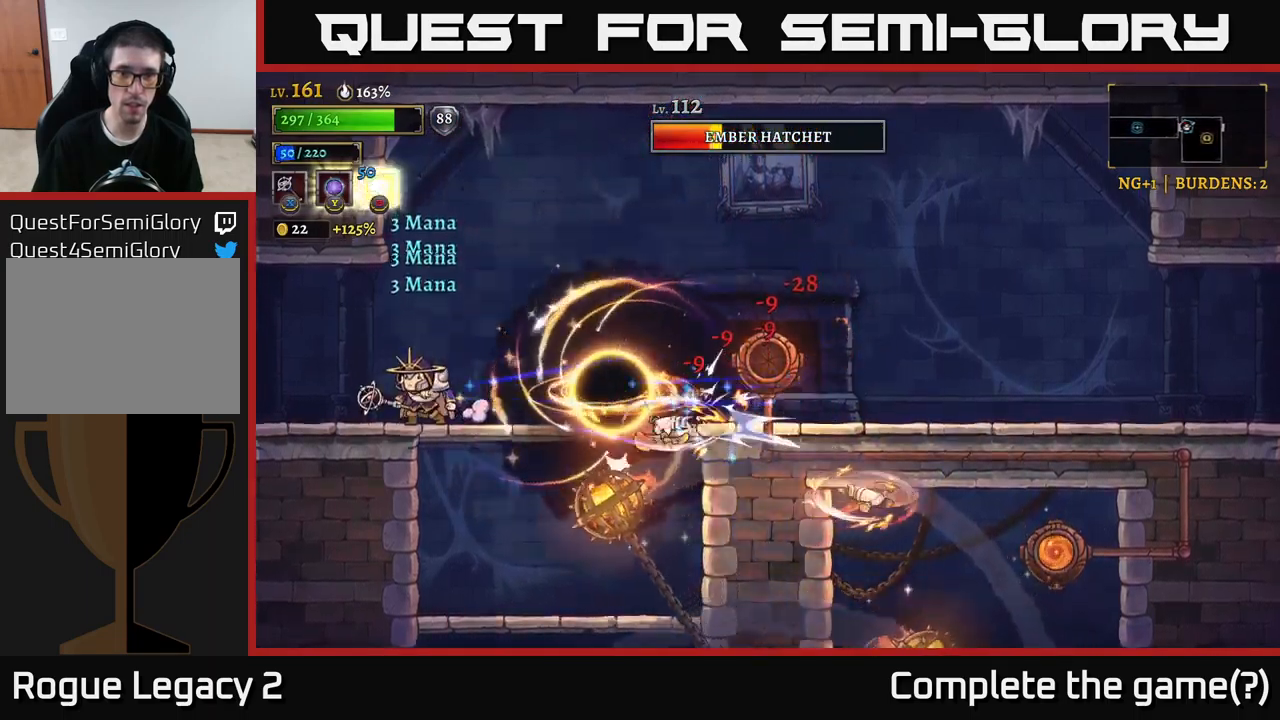
{"buttons": [], "left_stick": "right", "right_stick": "center", "events": [[133, "left_stick", "right"], [233, "left_stick", "center"], [283, "left_stick", "left"], [450, "left_stick", "right"]]}
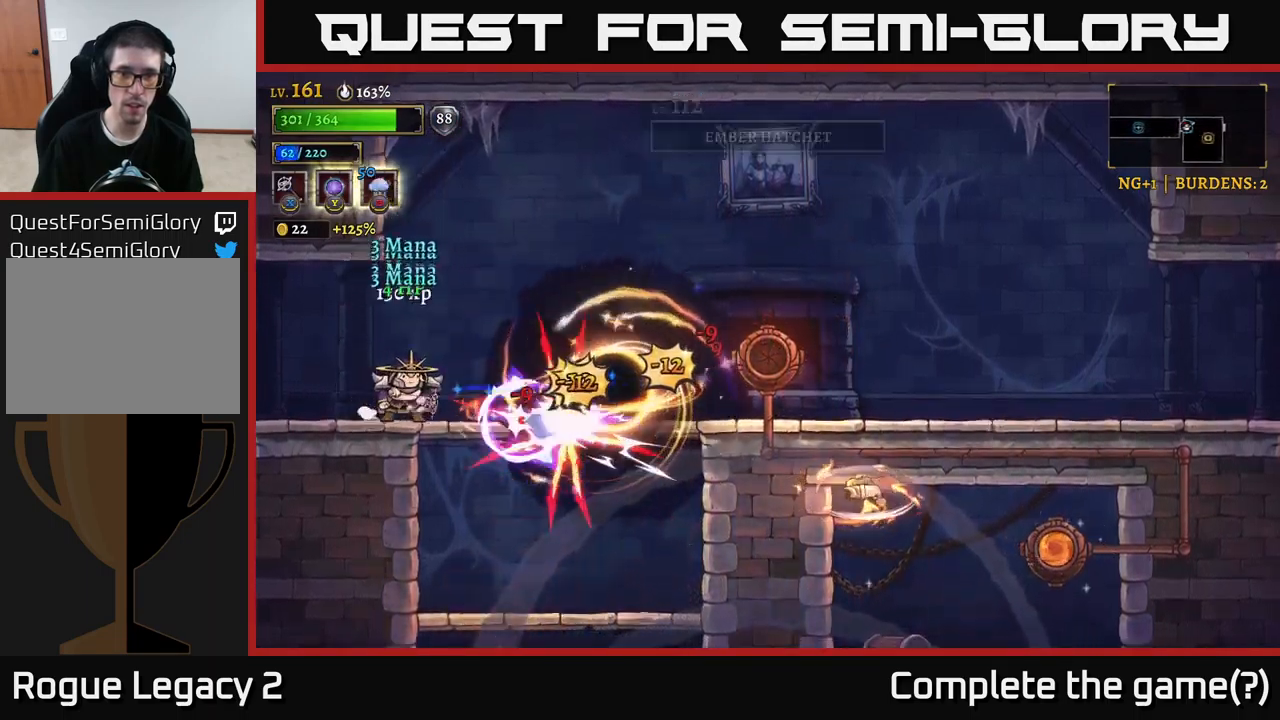
{"buttons": [], "left_stick": "right", "right_stick": "center", "events": [[100, "A", "down"], [133, "left_stick", "center"], [217, "left_stick", "right"], [283, "A", "up"]]}
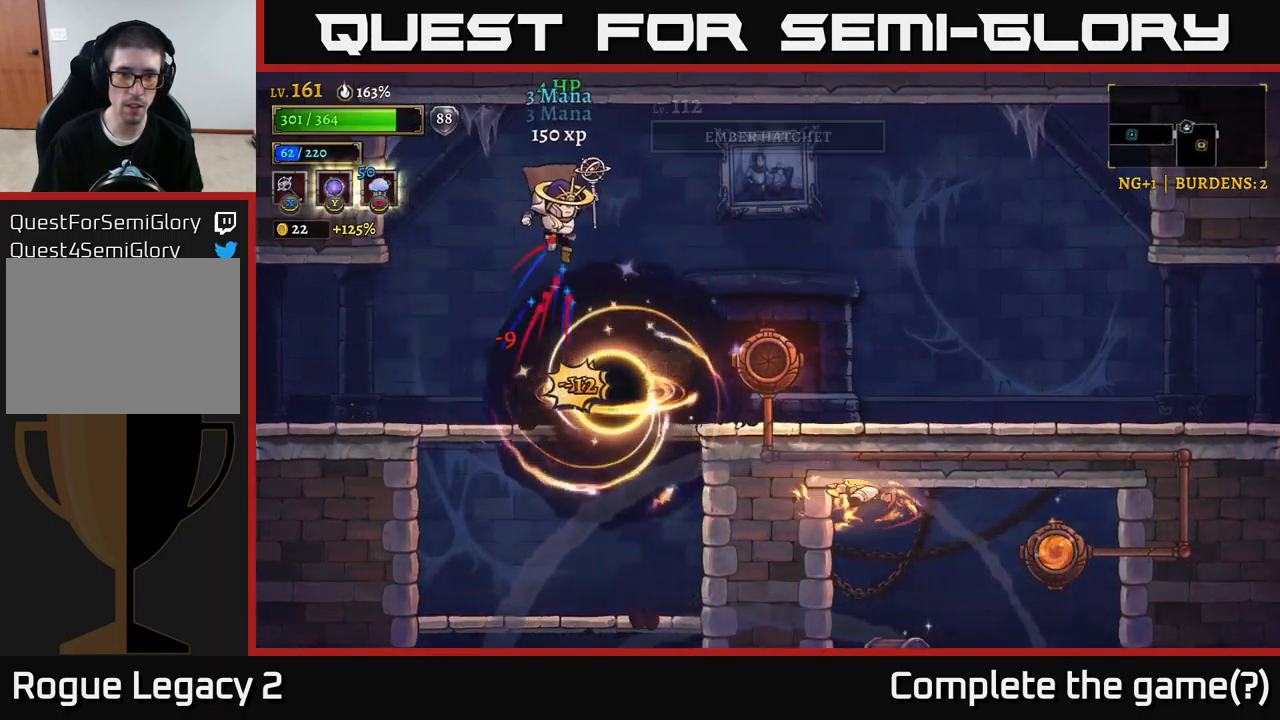
{"buttons": [], "left_stick": "right", "right_stick": "center", "events": [[50, "left_stick", "center"], [117, "left_stick", "right"]]}
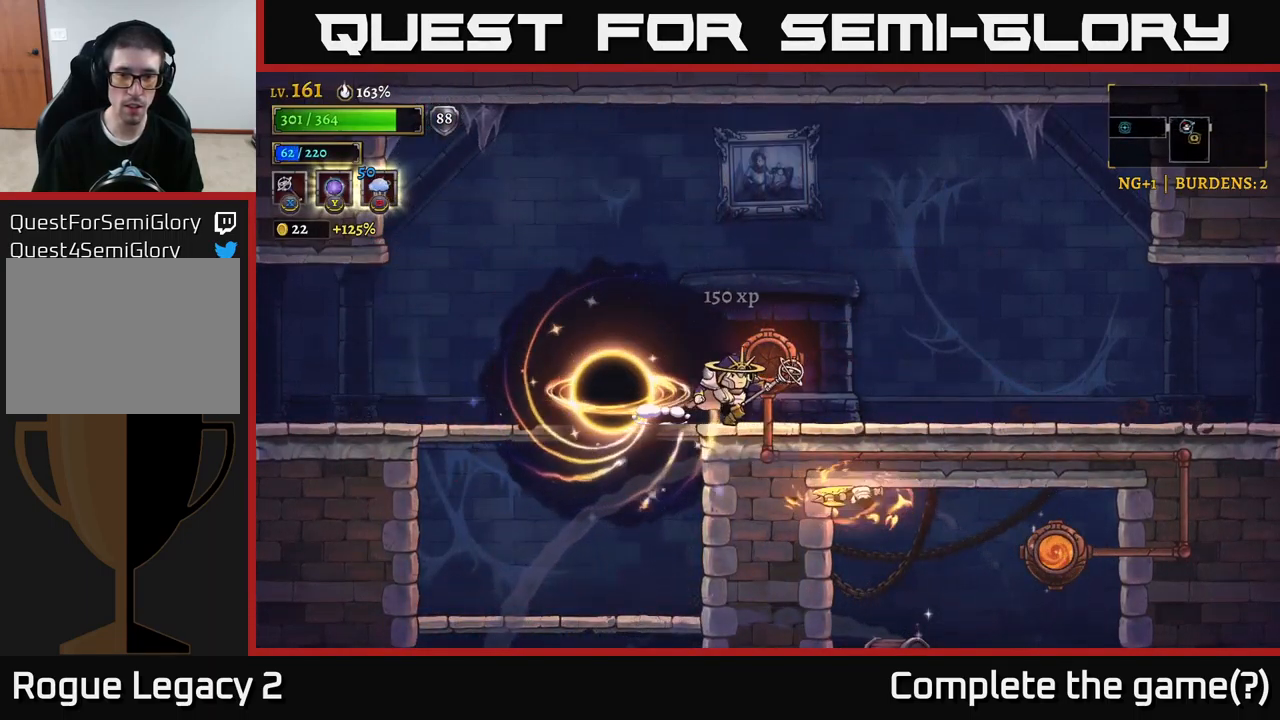
{"buttons": [], "left_stick": "left", "right_stick": "center", "events": [[83, "X", "down"], [150, "left_stick", "center"], [200, "X", "up"], [400, "left_stick", "left"]]}
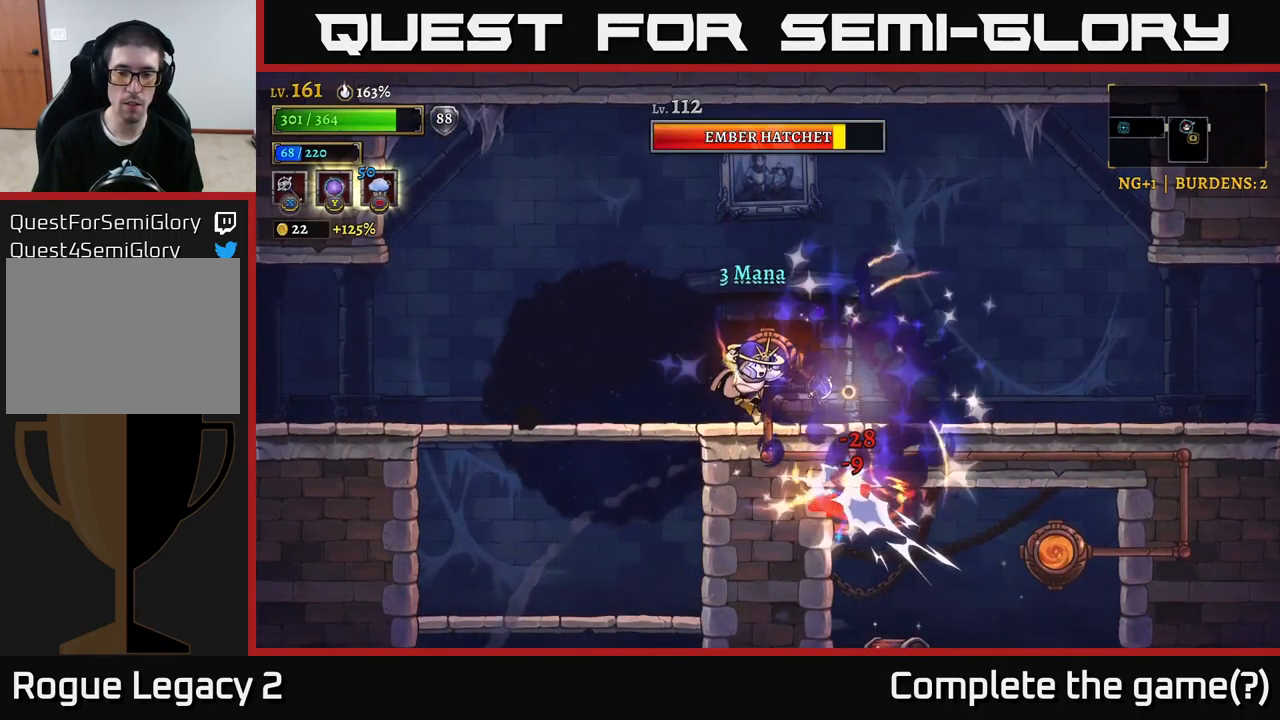
{"buttons": [], "left_stick": "center", "right_stick": "center", "events": [[433, "left_stick", "center"]]}
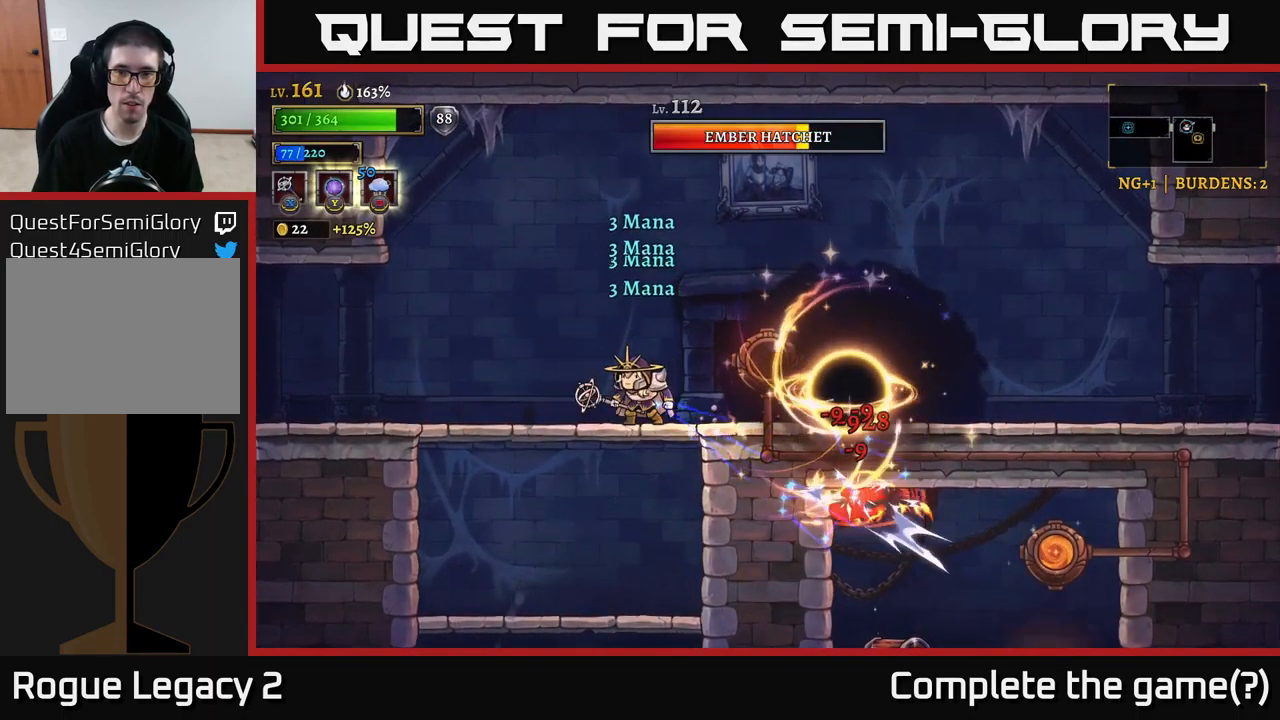
{"buttons": [], "left_stick": "center", "right_stick": "center", "events": [[100, "left_stick", "left"], [317, "left_stick", "center"]]}
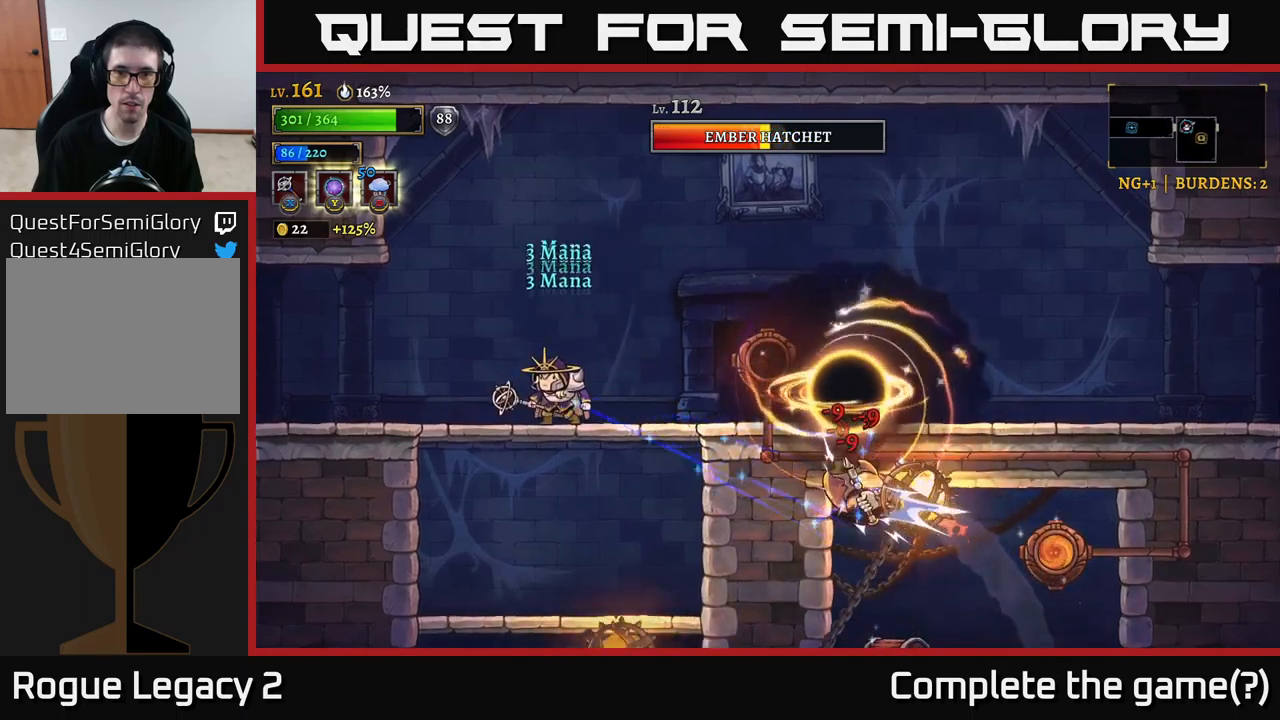
{"buttons": [], "left_stick": "center", "right_stick": "center", "events": []}
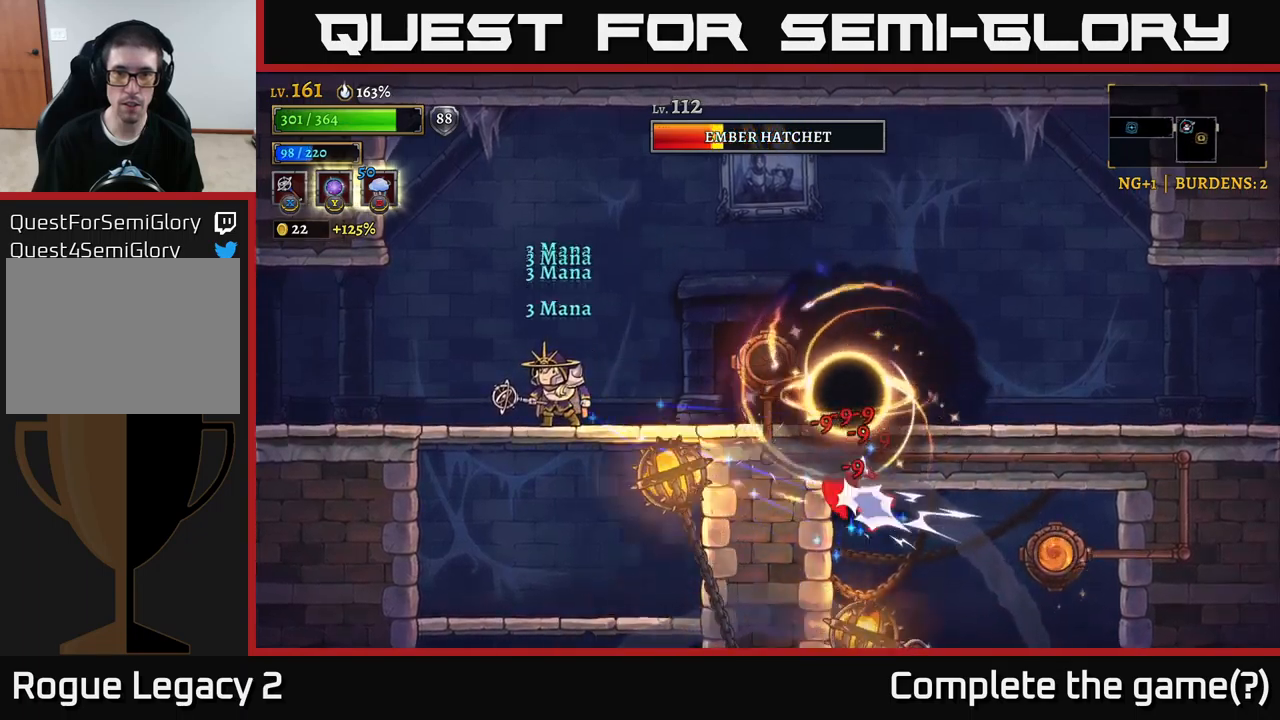
{"buttons": [], "left_stick": "down", "right_stick": "center", "events": [[334, "left_stick", "down"], [400, "A", "down"], [500, "A", "up"]]}
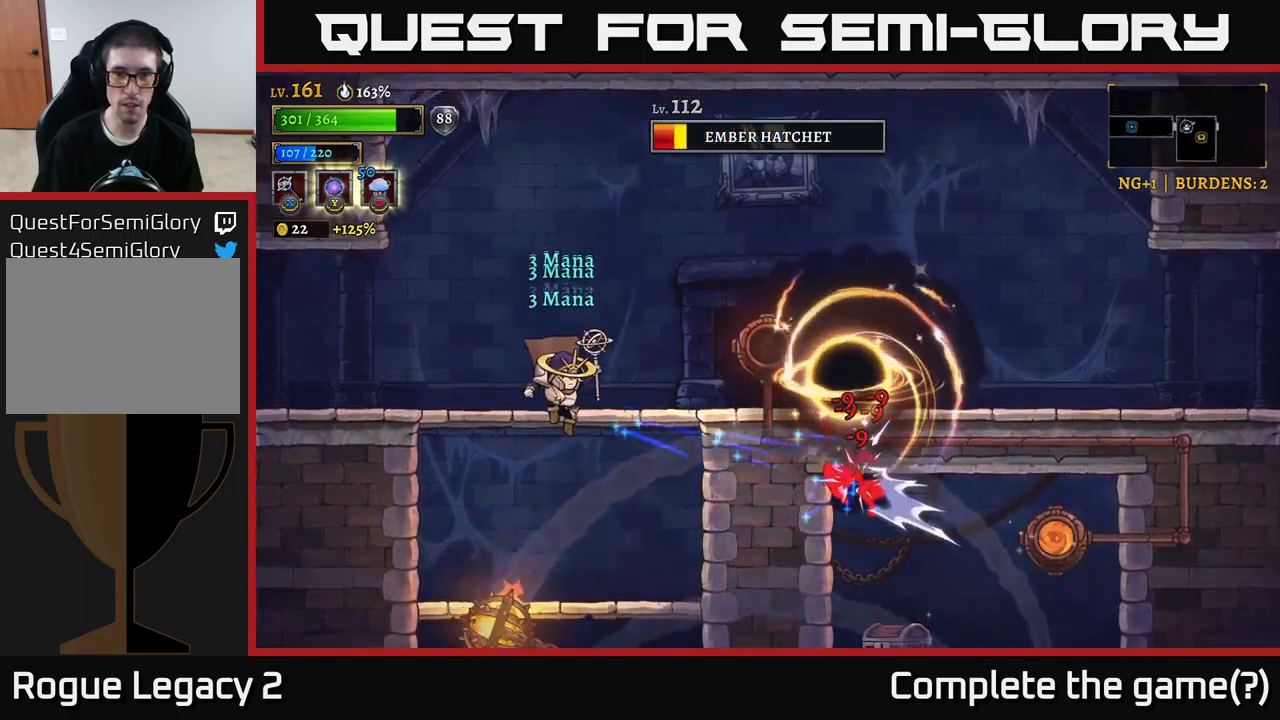
{"buttons": ["A"], "left_stick": "down", "right_stick": "center", "events": [[67, "left_stick", "center"], [384, "left_stick", "down"], [434, "A", "down"]]}
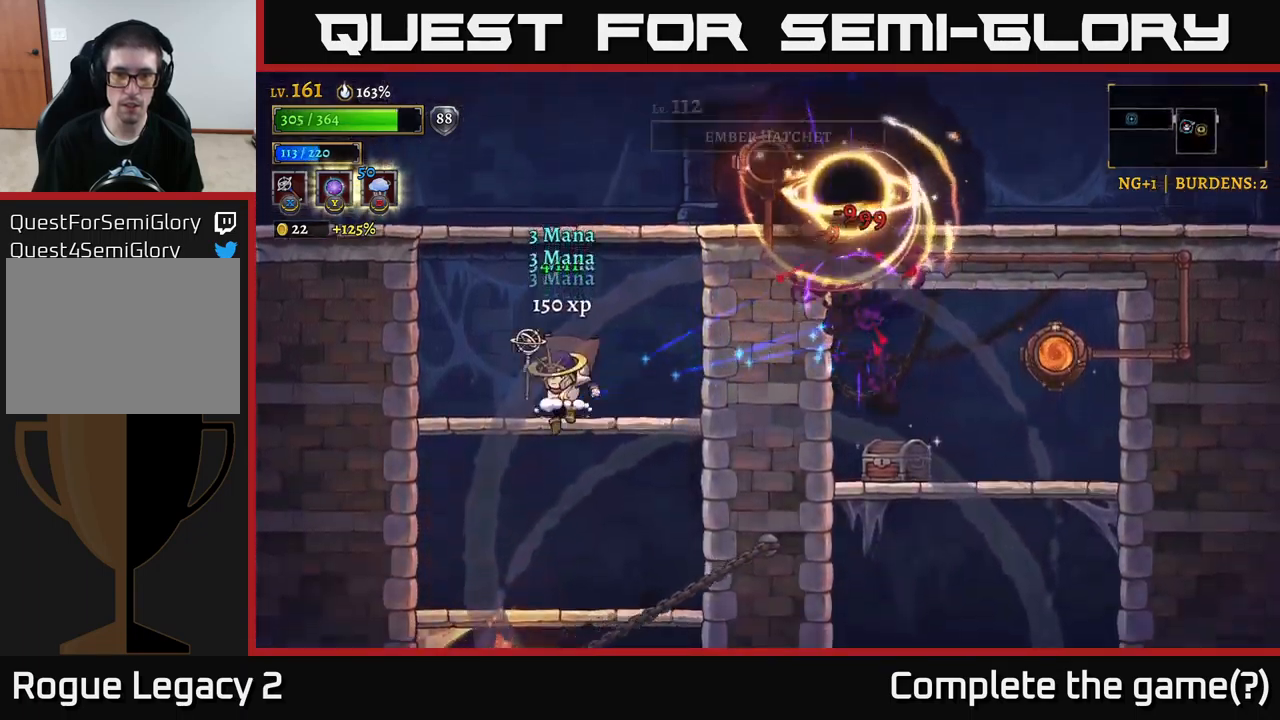
{"buttons": ["A"], "left_stick": "down", "right_stick": "center", "events": [[50, "A", "up"], [134, "left_stick", "left"], [284, "left_stick", "center"], [400, "left_stick", "down"], [467, "A", "down"]]}
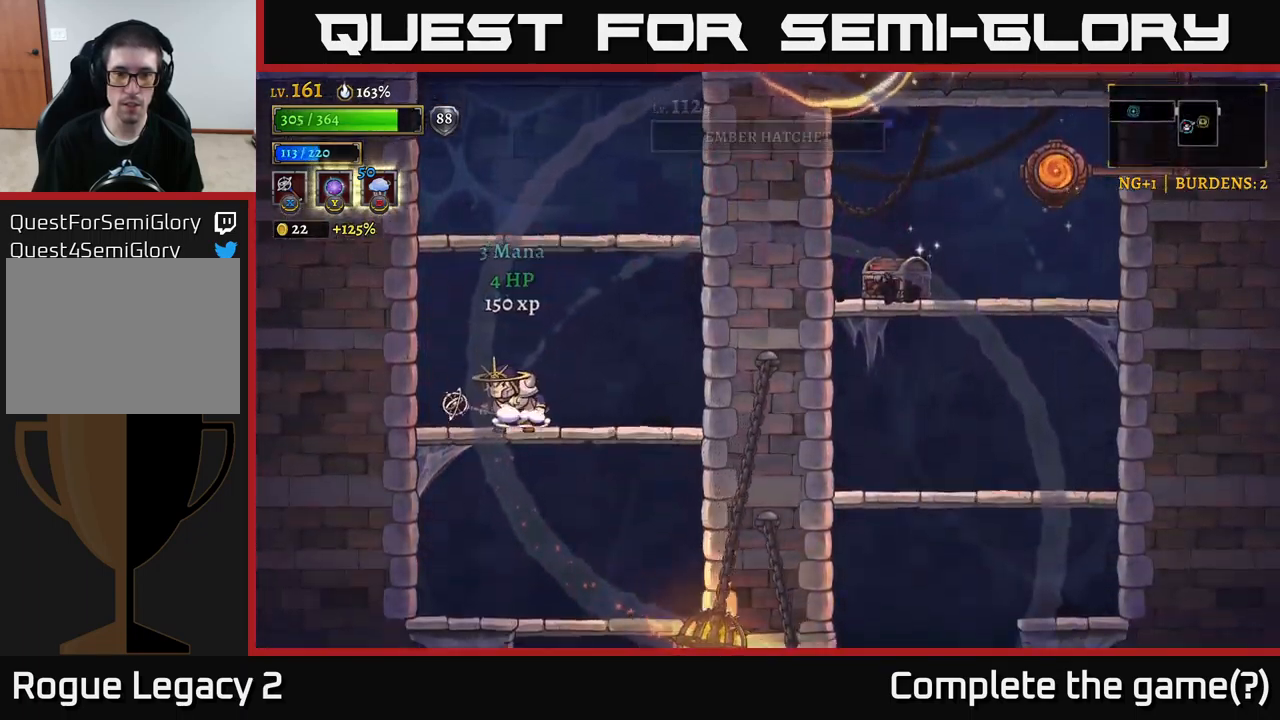
{"buttons": [], "left_stick": "left", "right_stick": "center", "events": [[117, "A", "up"], [117, "left_stick", "center"], [317, "left_stick", "left"]]}
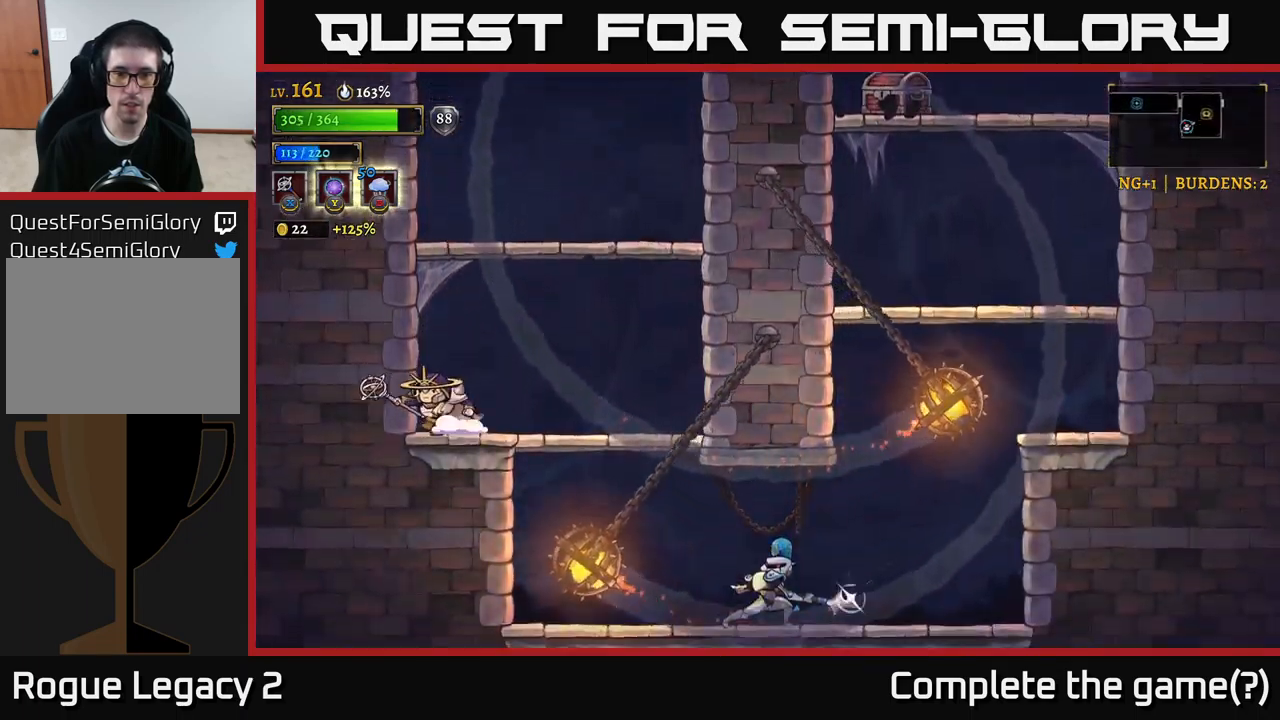
{"buttons": [], "left_stick": "left", "right_stick": "center", "events": [[50, "left_stick", "center"], [184, "left_stick", "left"], [350, "left_stick", "center"], [417, "left_stick", "left"]]}
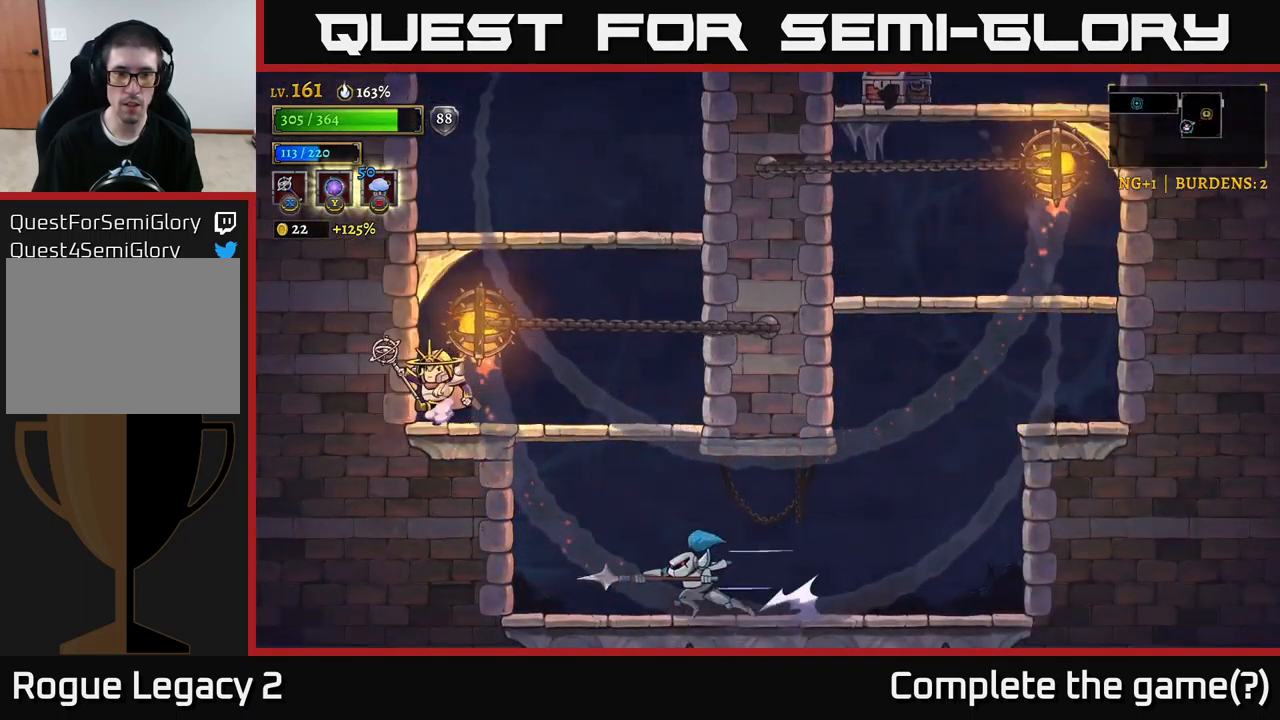
{"buttons": [], "left_stick": "right", "right_stick": "center", "events": [[150, "left_stick", "center"], [284, "left_stick", "right"]]}
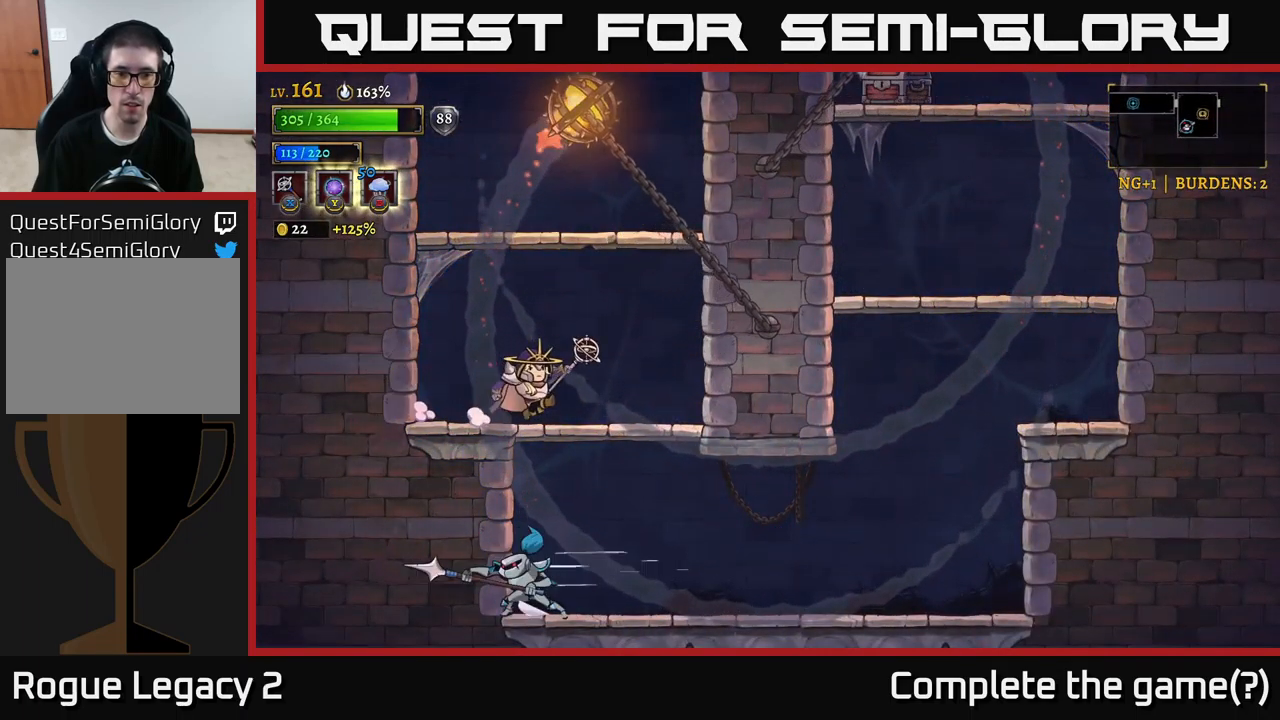
{"buttons": [], "left_stick": "right", "right_stick": "center", "events": [[100, "left_stick", "down"], [117, "A", "down"], [217, "A", "up"], [234, "left_stick", "right"]]}
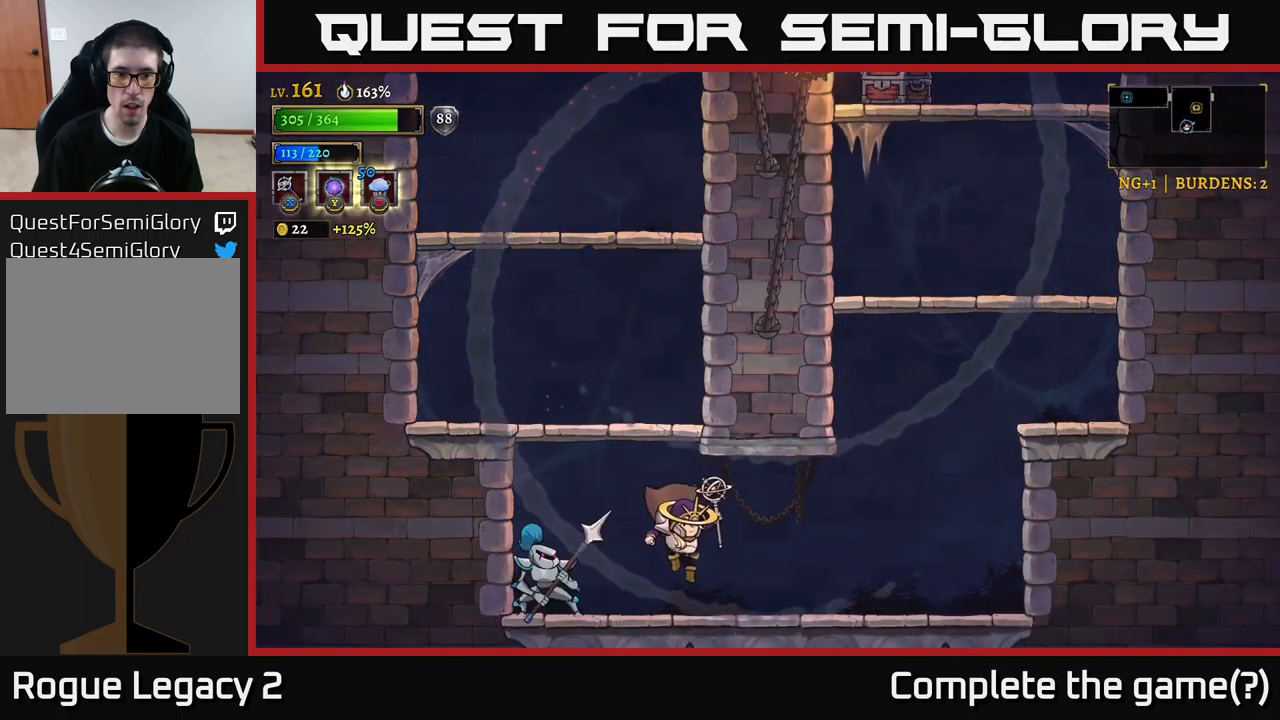
{"buttons": [], "left_stick": "right", "right_stick": "center", "events": [[17, "left_stick", "left"], [67, "X", "down"], [134, "X", "up"], [167, "left_stick", "center"], [400, "left_stick", "right"]]}
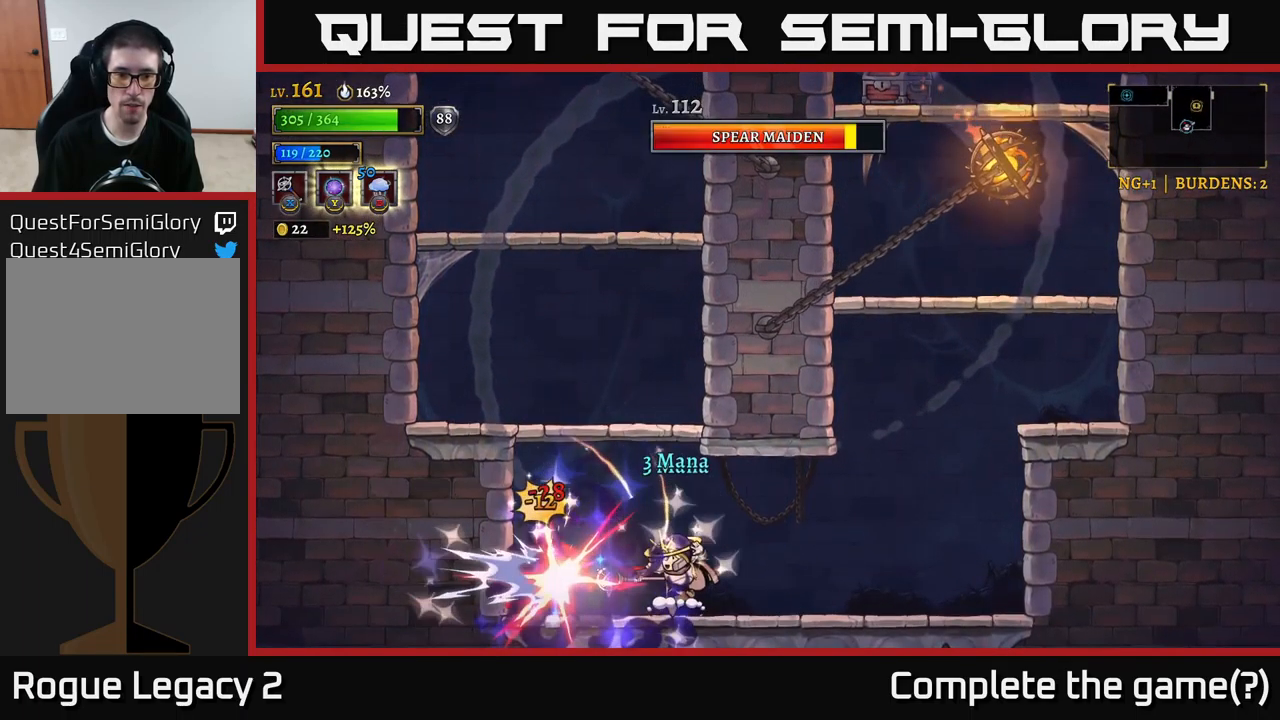
{"buttons": [], "left_stick": "right", "right_stick": "center", "events": [[167, "left_stick", "left"], [234, "B", "down"], [317, "B", "up"], [334, "left_stick", "right"]]}
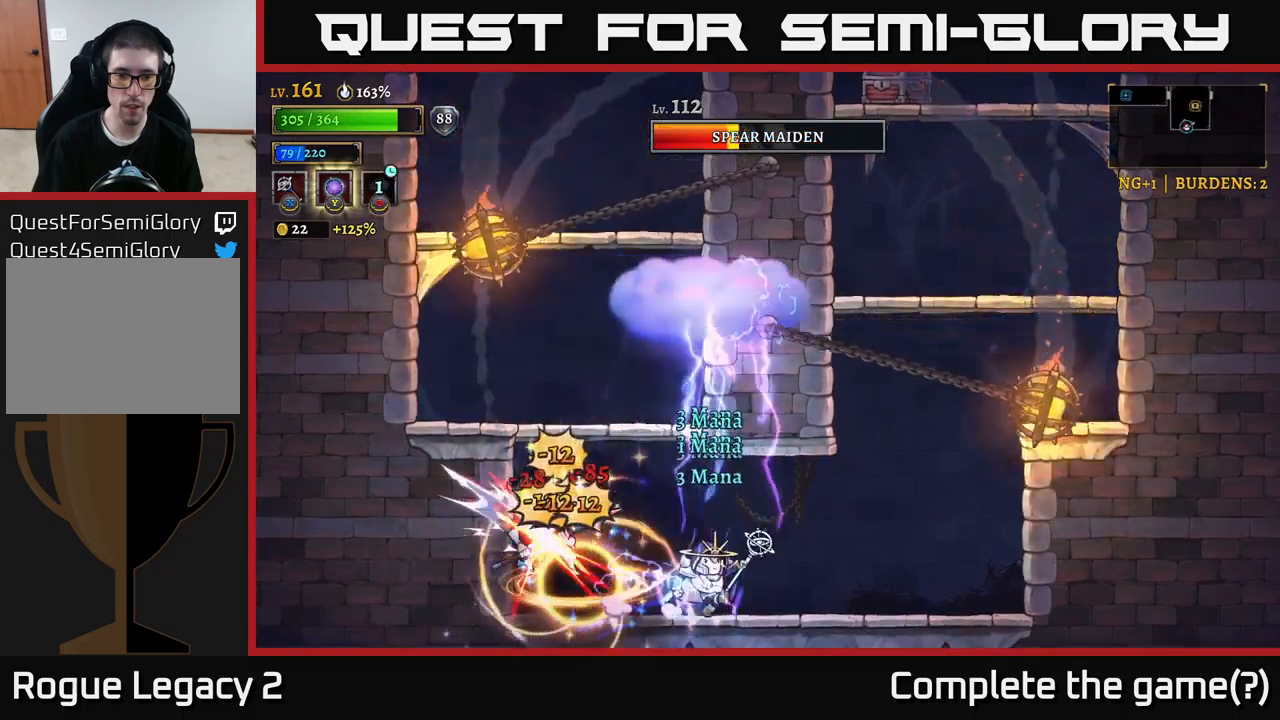
{"buttons": [], "left_stick": "right", "right_stick": "center", "events": [[167, "left_stick", "left"], [267, "left_stick", "center"], [367, "left_stick", "left"], [483, "left_stick", "right"]]}
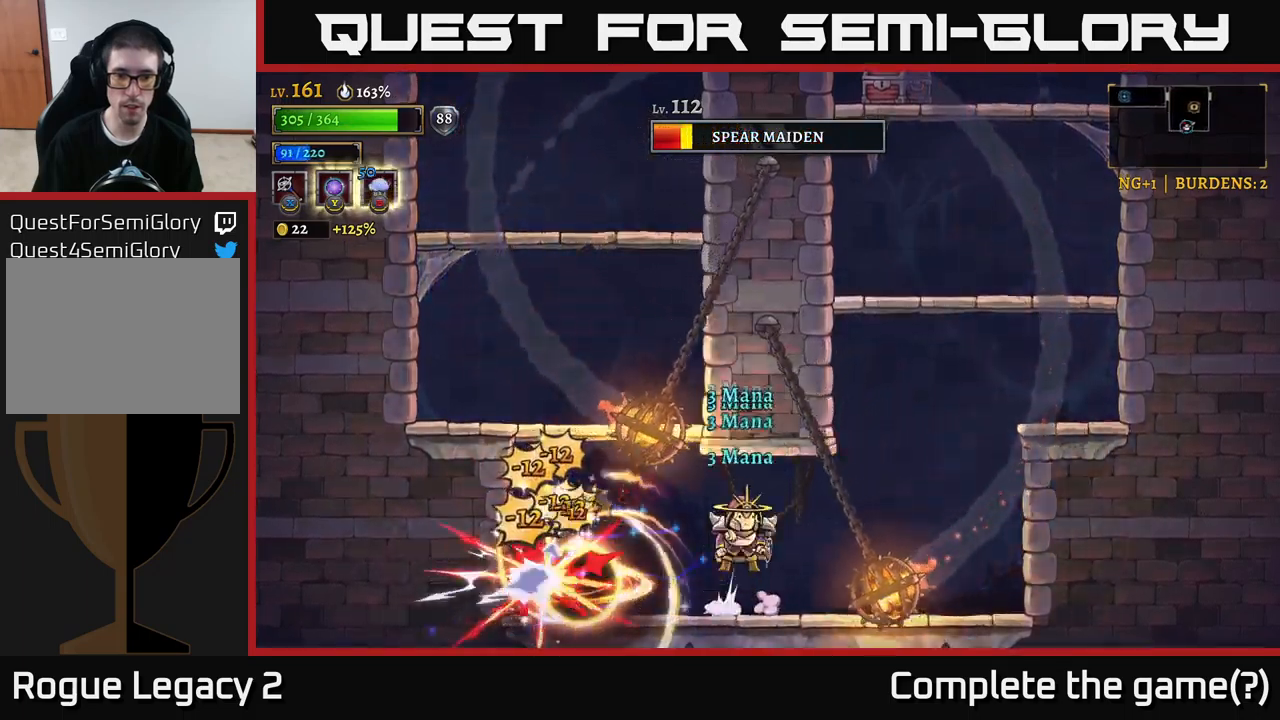
{"buttons": [], "left_stick": "right", "right_stick": "center", "events": [[17, "A", "down"], [150, "R2", "down"], [217, "A", "up"], [283, "R2", "up"]]}
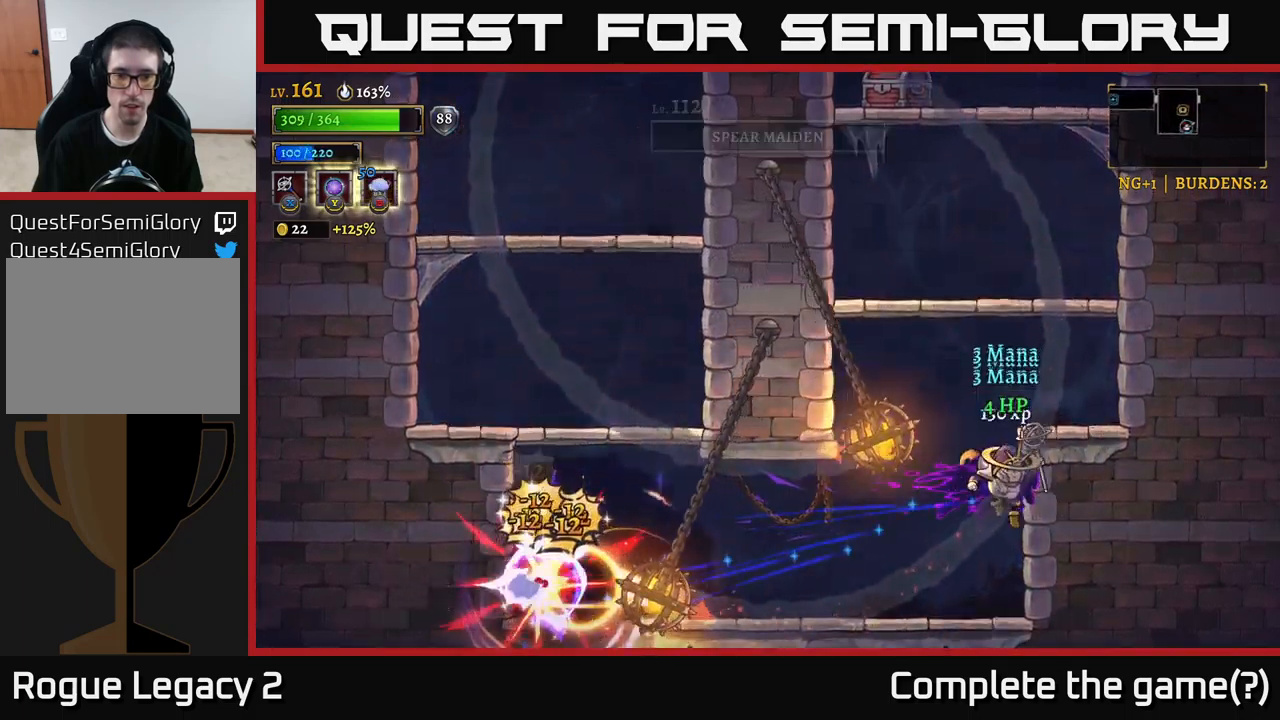
{"buttons": [], "left_stick": "left", "right_stick": "center", "events": [[33, "left_stick", "center"], [283, "left_stick", "left"]]}